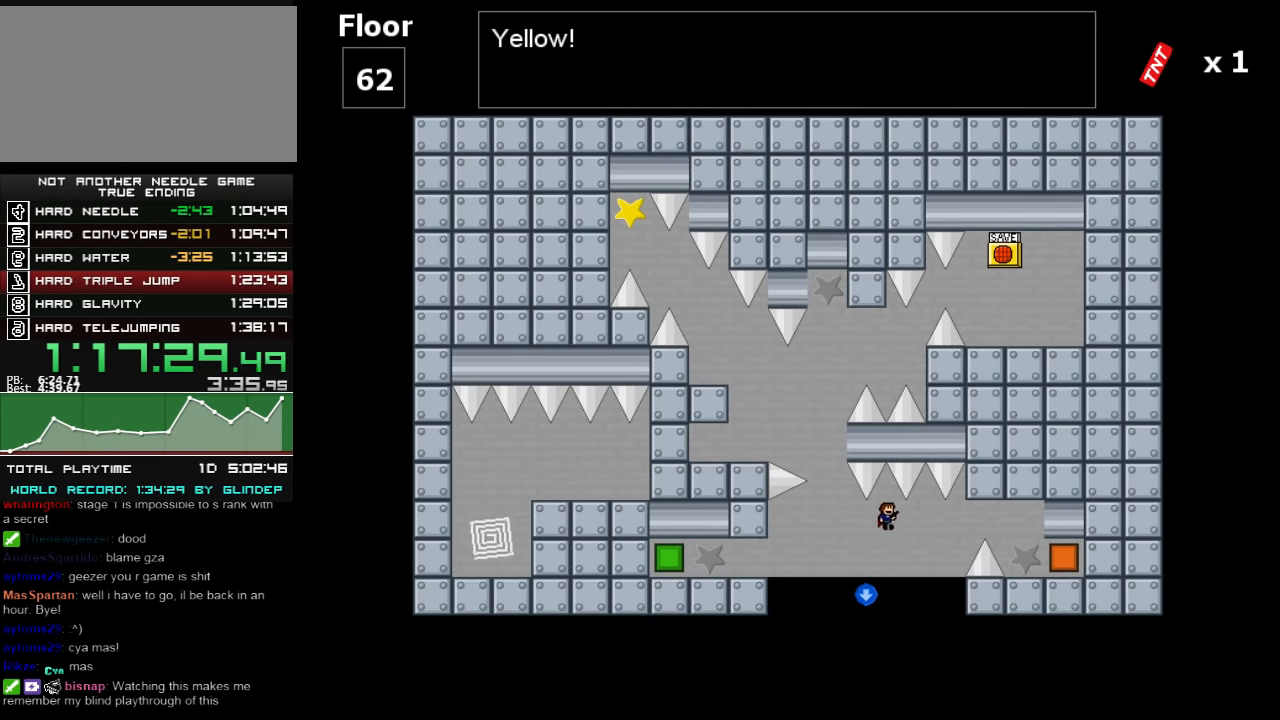
Gameplay with keyboard; each line is a JSON object with the keys held at the frame after it. "events" lists presses ("down") and releases ("up") of "down", "left", "r", "right", "shift_l", "shift_r", "up" and "z" between this image and that frame as [ms after this image, input, new state], when the widget could be followed in between. No other keys are recorded. Mouse input is not recorded.
{"keys": ["right", "shift_l"], "events": [[20, "shift_l", "up"], [280, "shift_l", "down"]]}
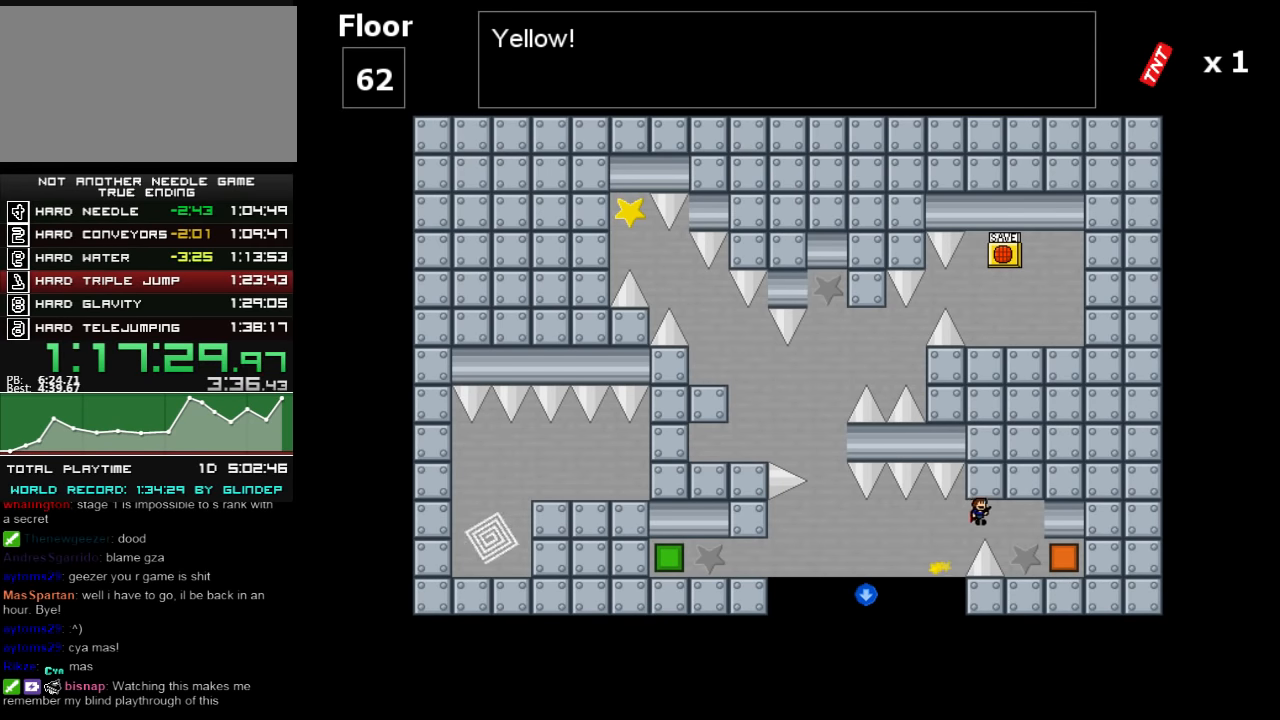
{"keys": ["left"], "events": [[180, "shift_l", "up"], [440, "left", "down"], [440, "right", "up"]]}
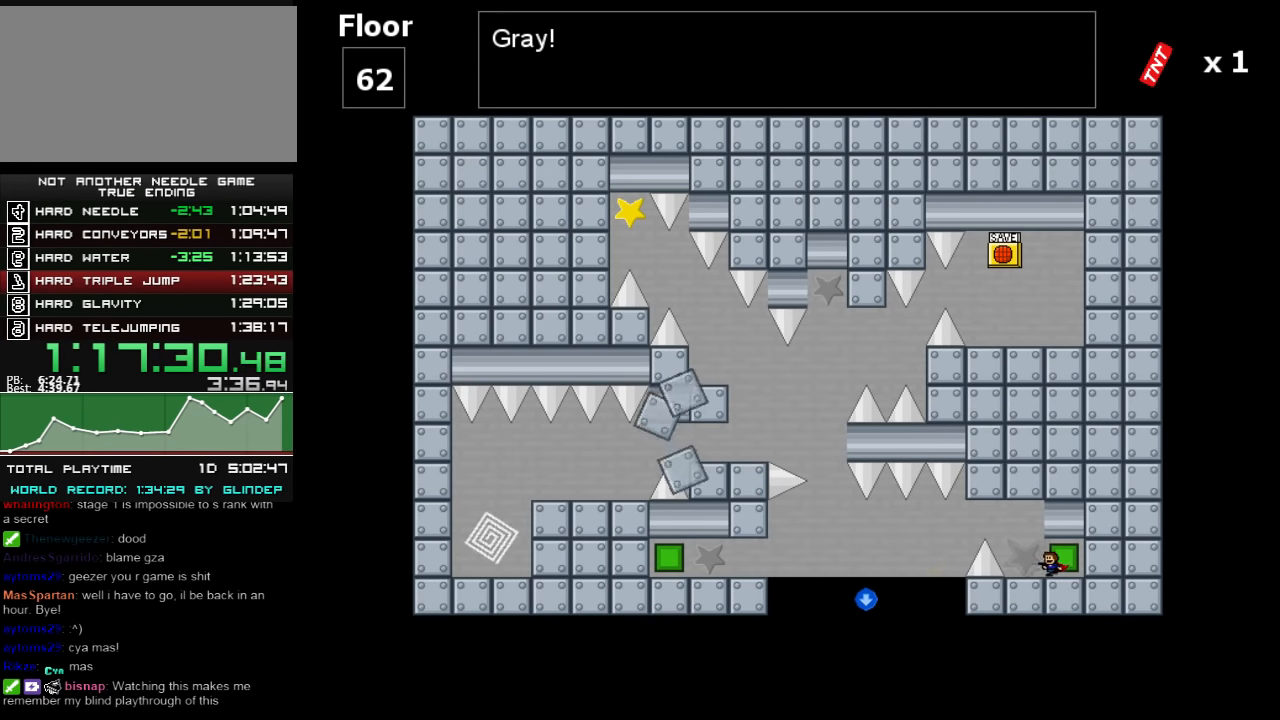
{"keys": ["left"], "events": [[180, "shift_l", "down"], [240, "shift_l", "up"]]}
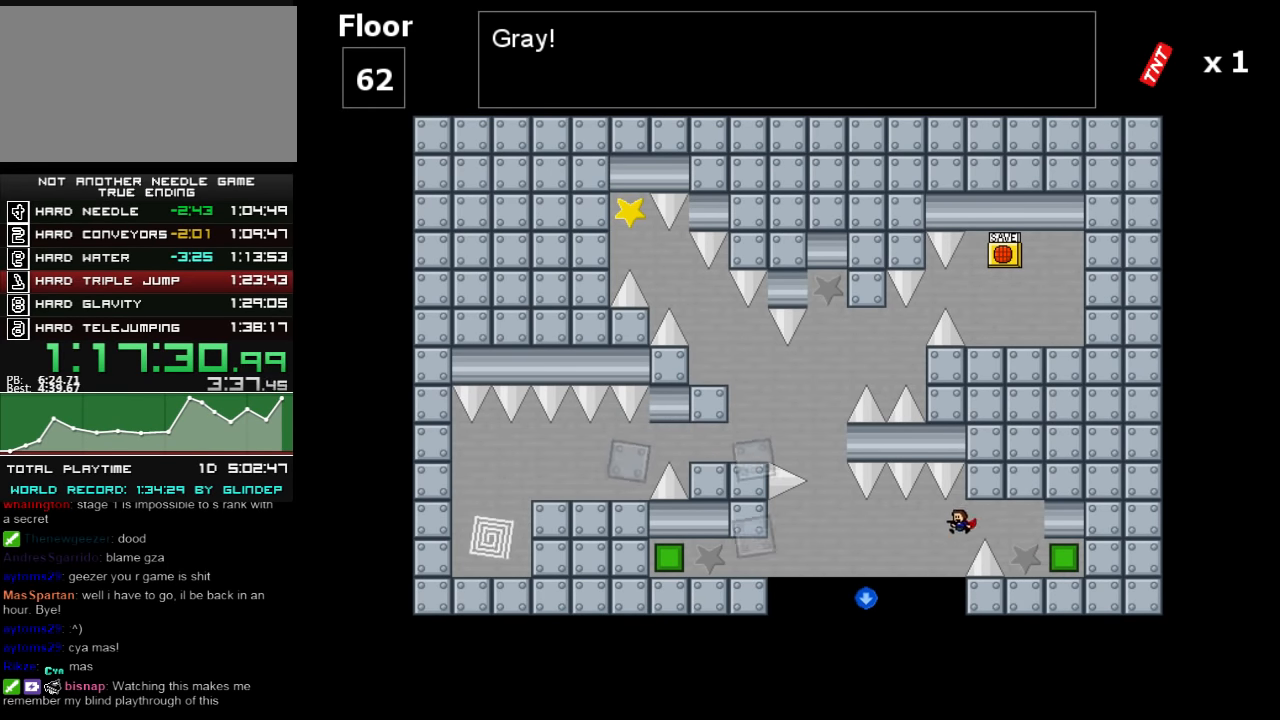
{"keys": ["left", "shift_l"], "events": [[340, "shift_l", "down"]]}
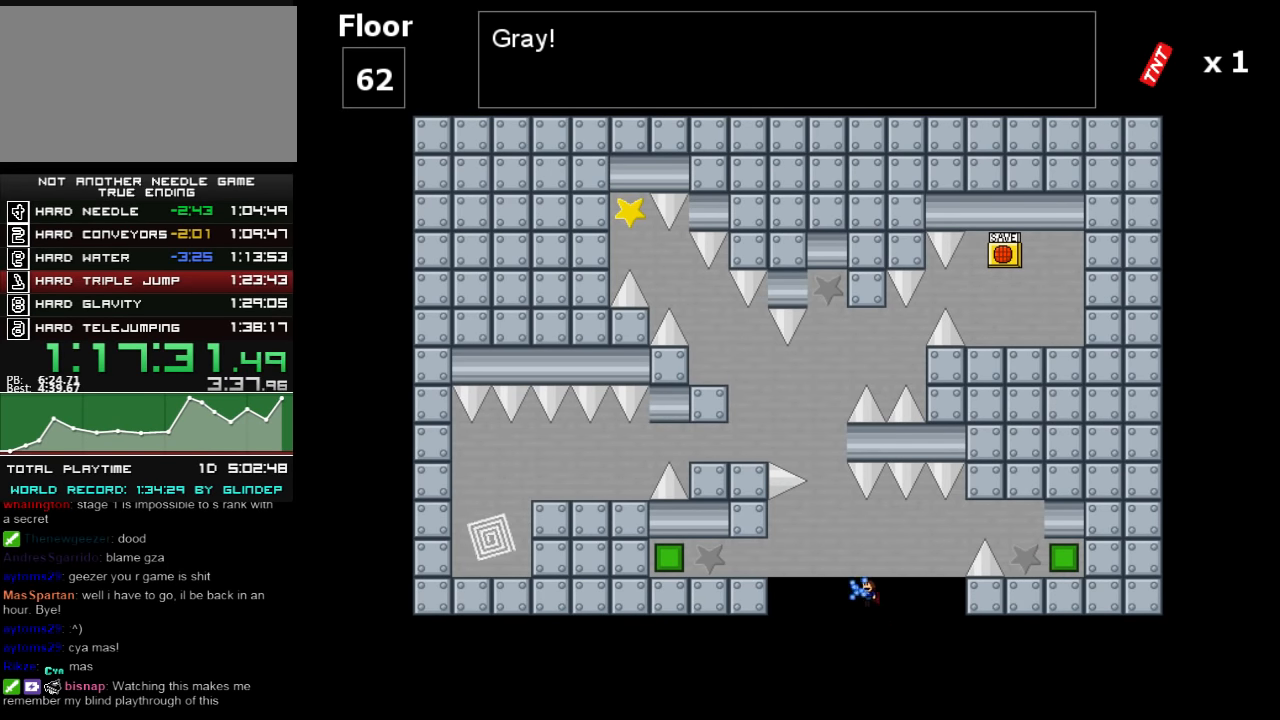
{"keys": ["left", "shift_l"], "events": [[320, "shift_l", "up"], [440, "shift_l", "down"]]}
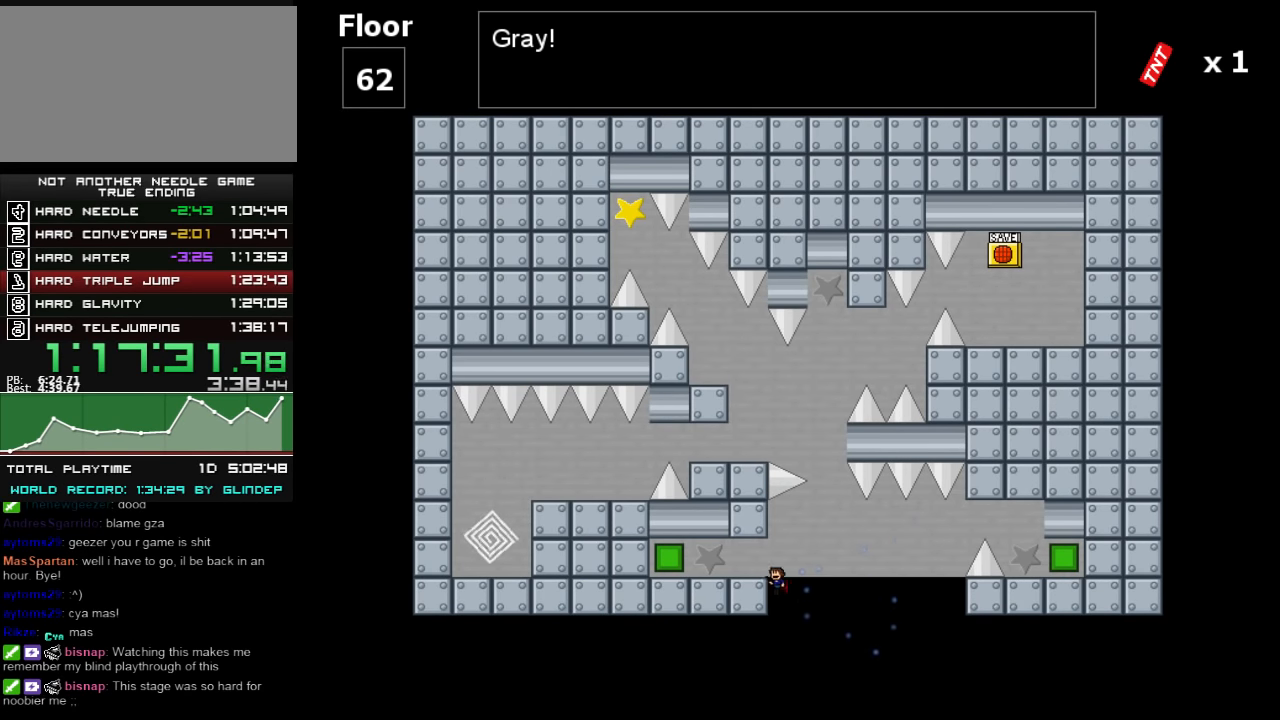
{"keys": [], "events": [[180, "left", "up"], [220, "shift_l", "up"], [320, "right", "down"], [420, "right", "up"]]}
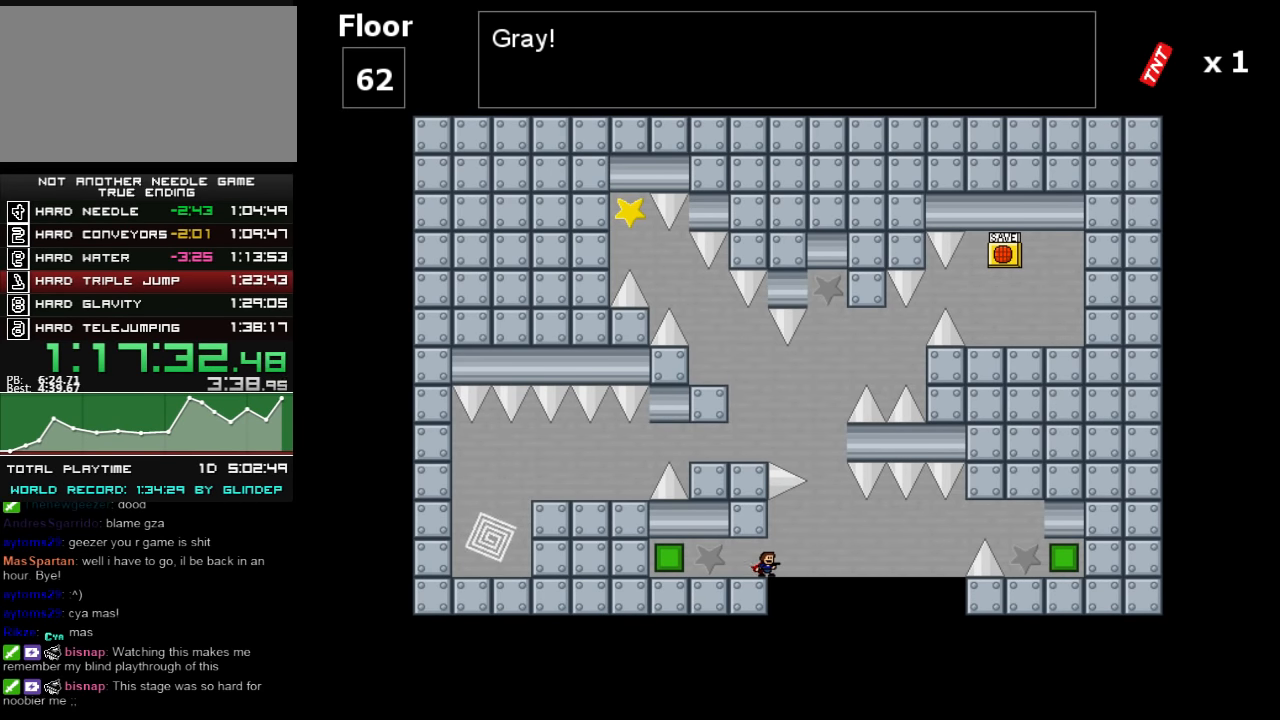
{"keys": ["right"], "events": [[320, "right", "down"], [320, "shift_l", "down"], [440, "shift_l", "up"]]}
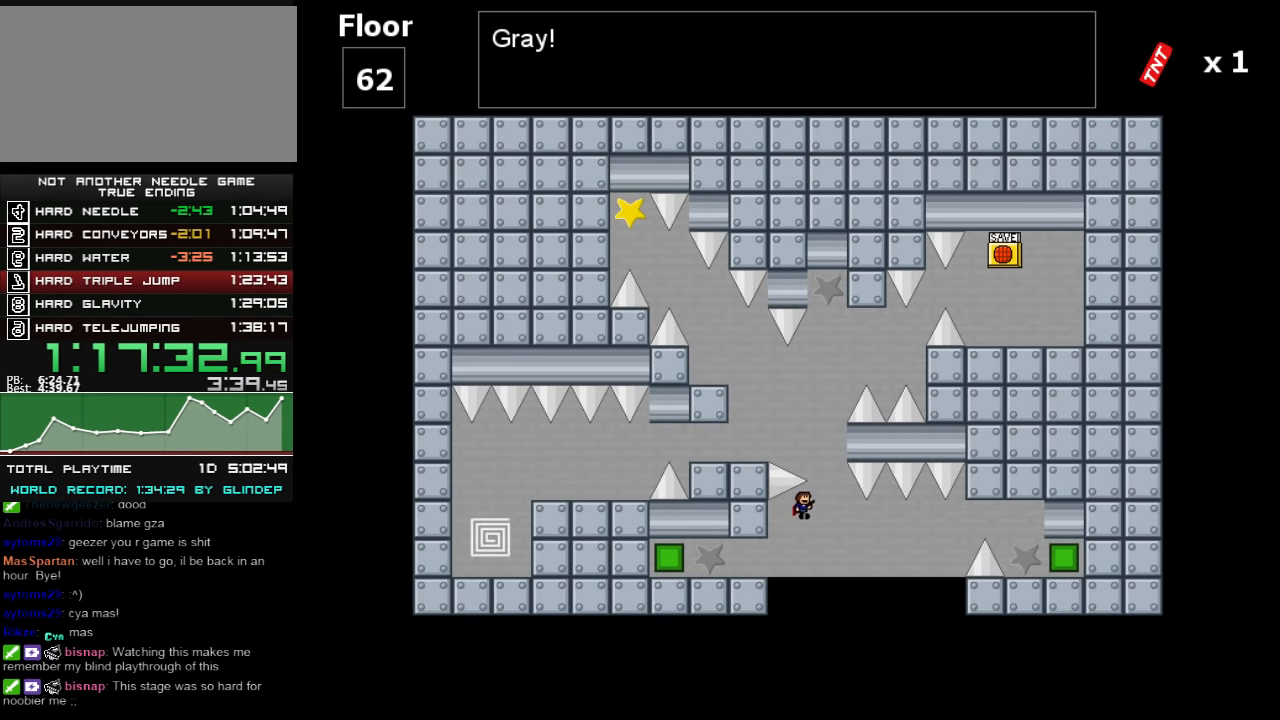
{"keys": ["left"], "events": [[40, "shift_l", "down"], [140, "left", "down"], [140, "right", "up"], [420, "shift_l", "up"]]}
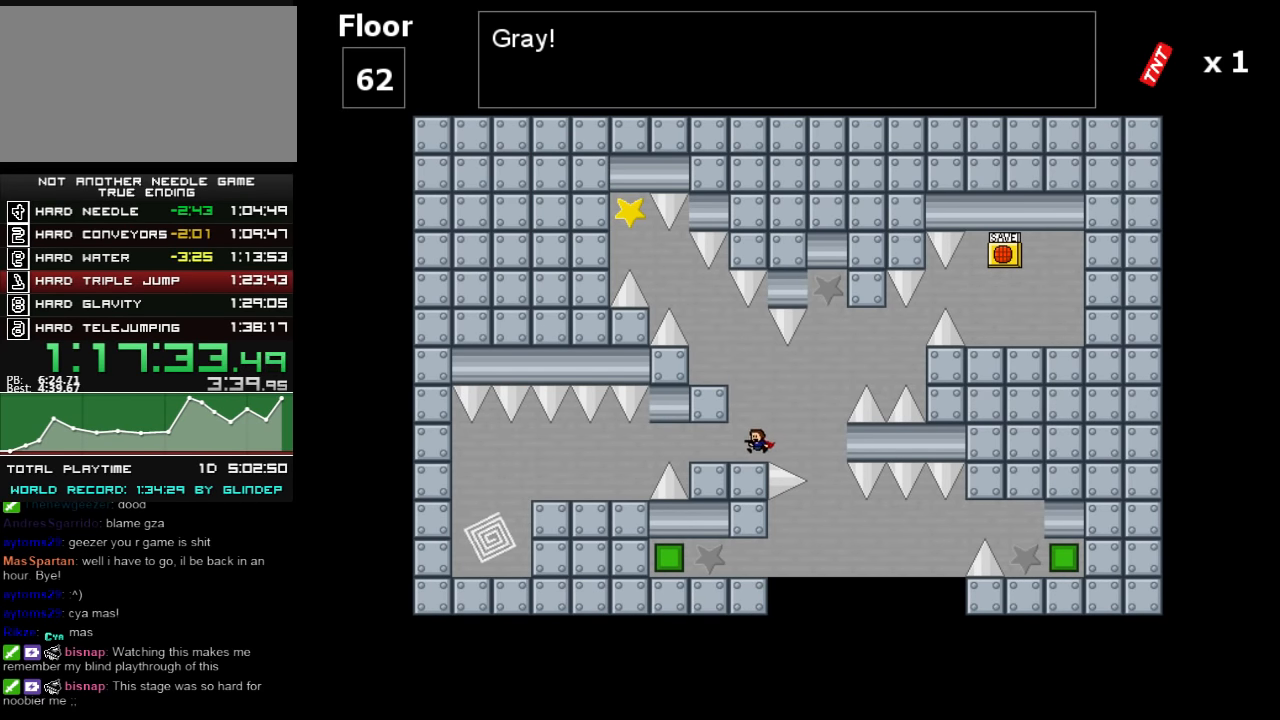
{"keys": ["left"], "events": [[320, "shift_l", "down"], [340, "shift_l", "up"], [440, "shift_l", "down"], [480, "shift_l", "up"]]}
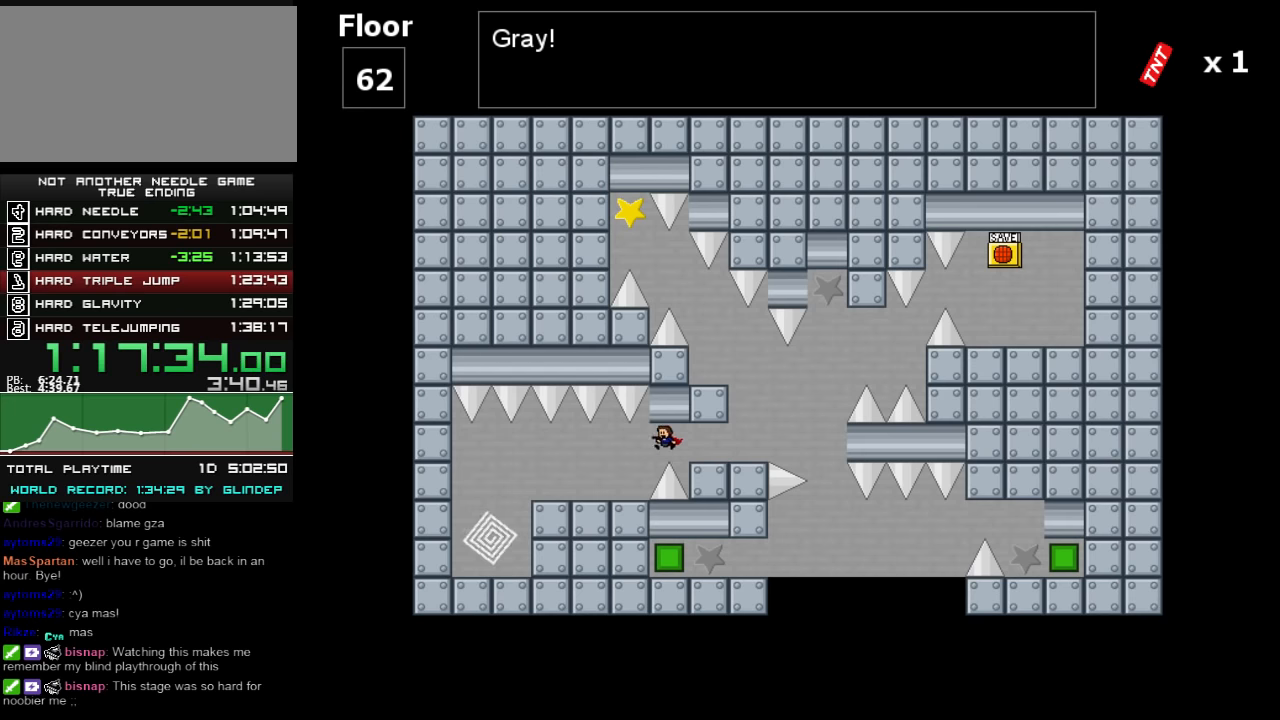
{"keys": ["left"], "events": [[220, "z", "down"], [240, "z", "up"], [320, "z", "down"], [380, "z", "up"]]}
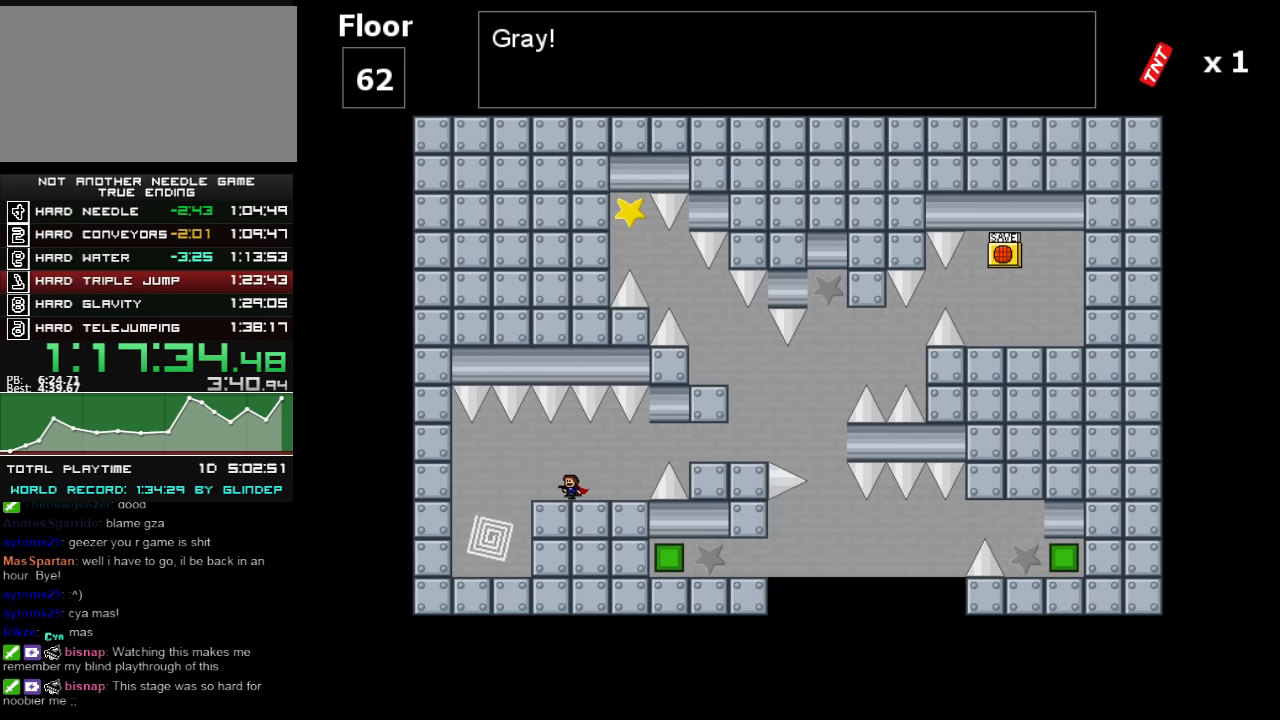
{"keys": [], "events": [[120, "z", "down"], [140, "z", "up"], [480, "left", "up"]]}
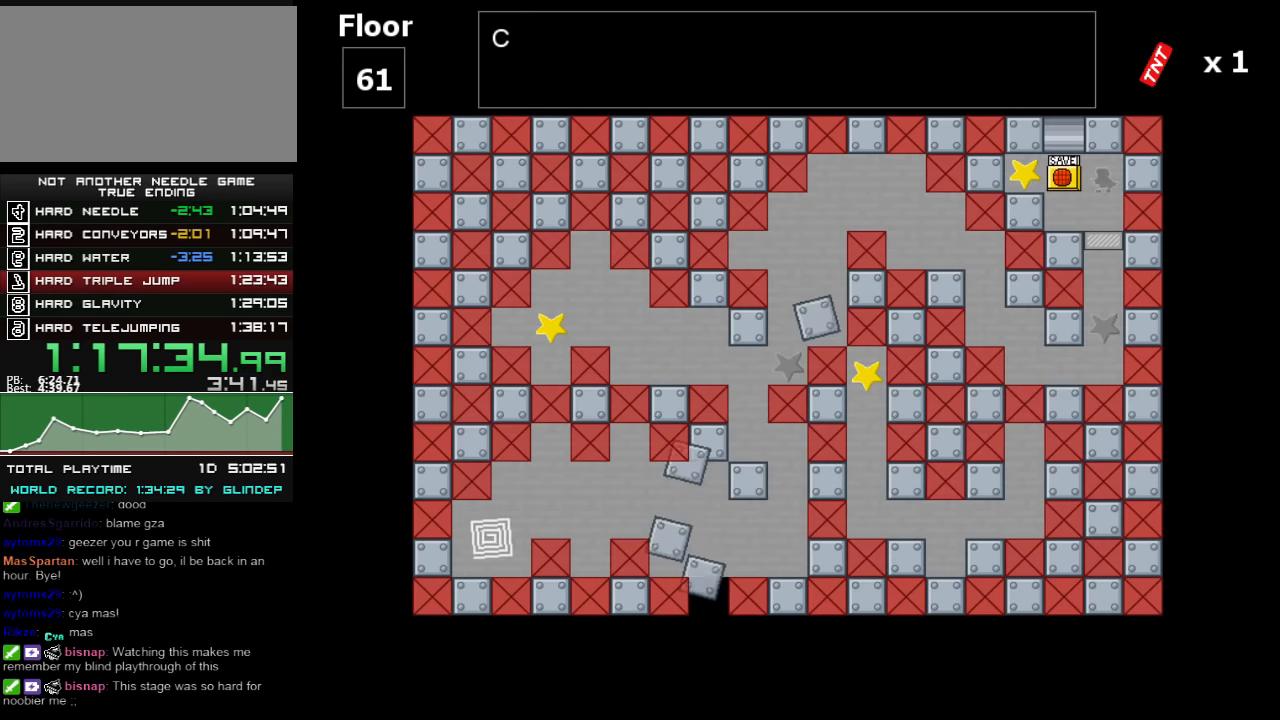
{"keys": ["left"], "events": [[240, "left", "down"]]}
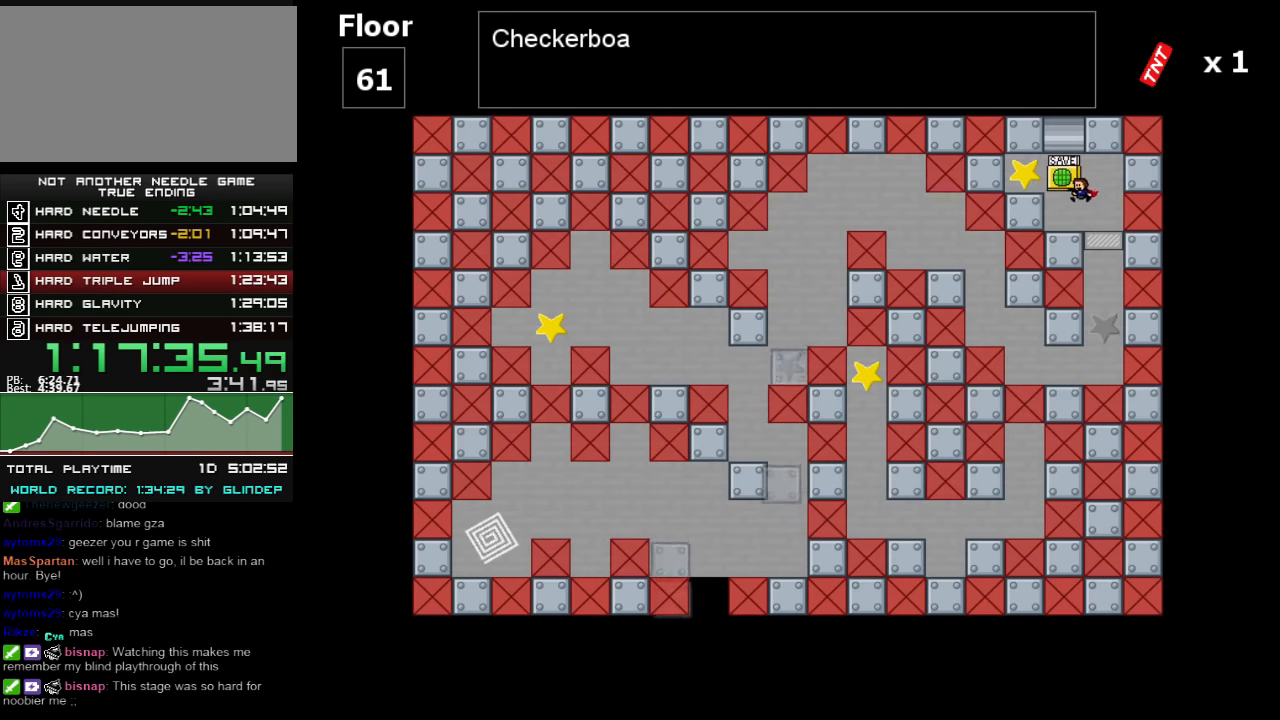
{"keys": [], "events": [[40, "left", "up"], [40, "right", "down"], [120, "right", "up"], [180, "right", "down"], [280, "right", "up"], [320, "down", "down"], [380, "down", "up"]]}
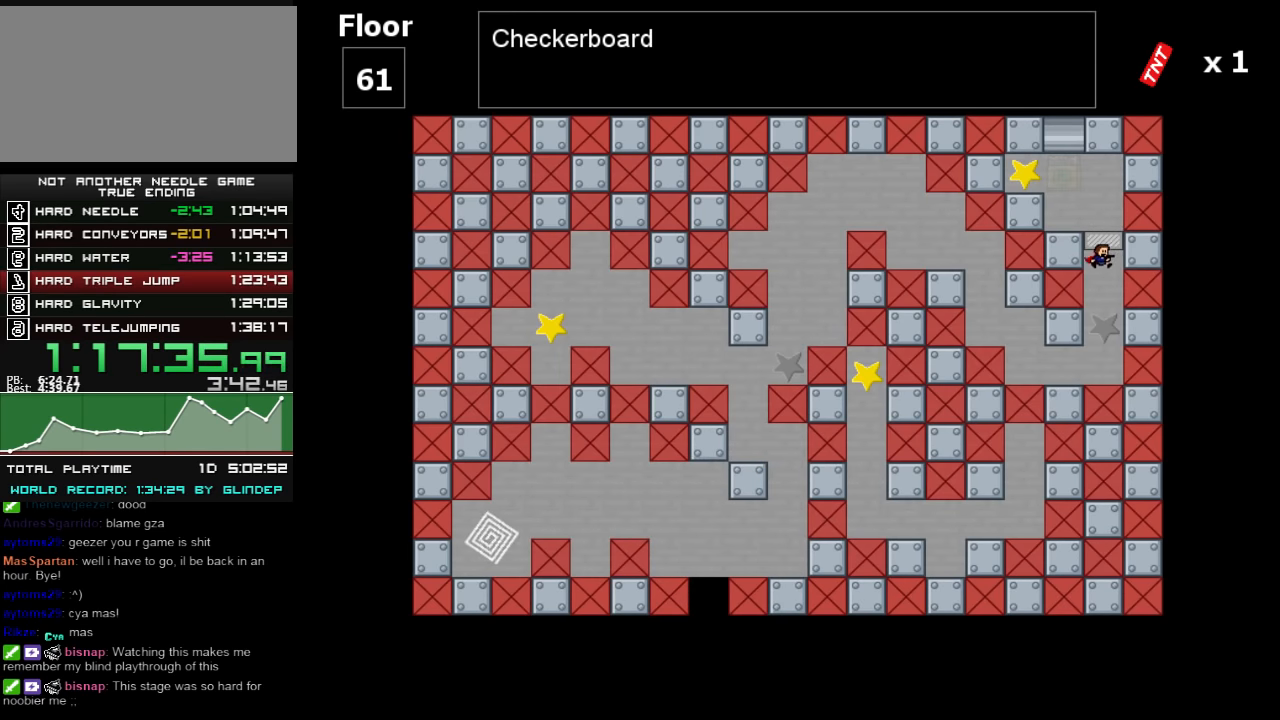
{"keys": ["left"], "events": [[140, "left", "down"]]}
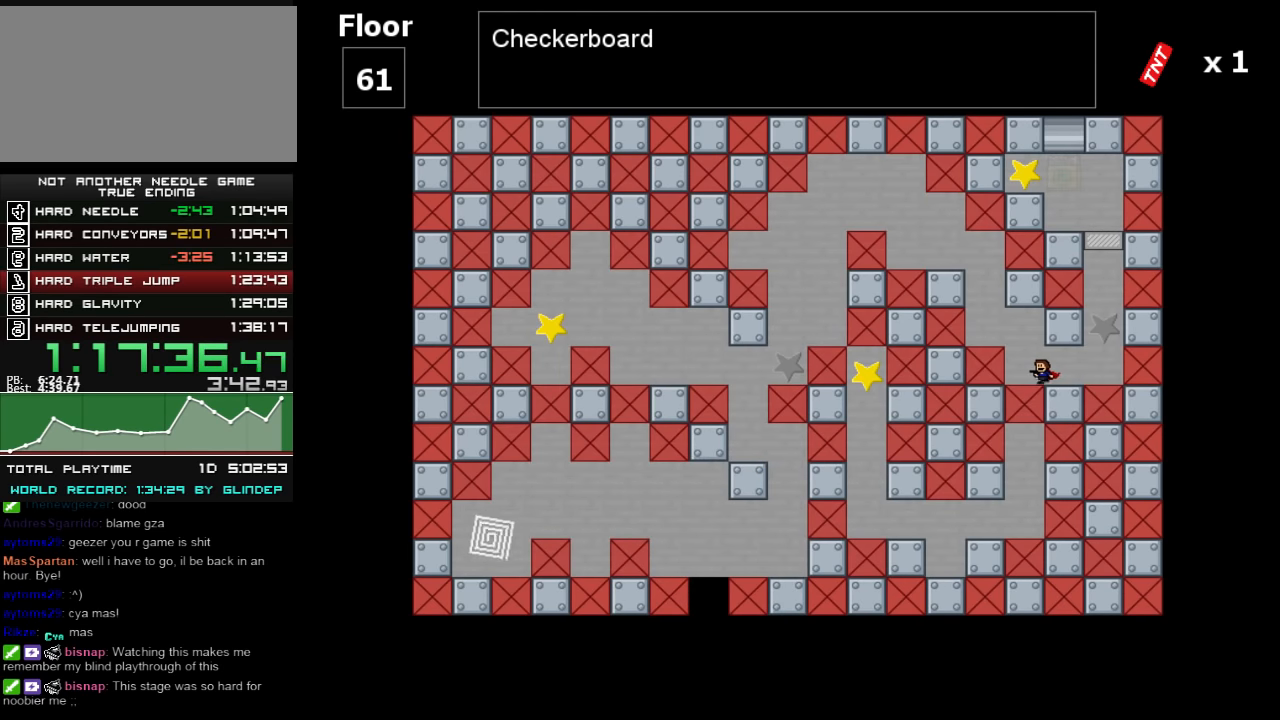
{"keys": ["left", "shift_l"], "events": [[20, "shift_l", "down"], [80, "shift_l", "up"], [220, "shift_l", "down"]]}
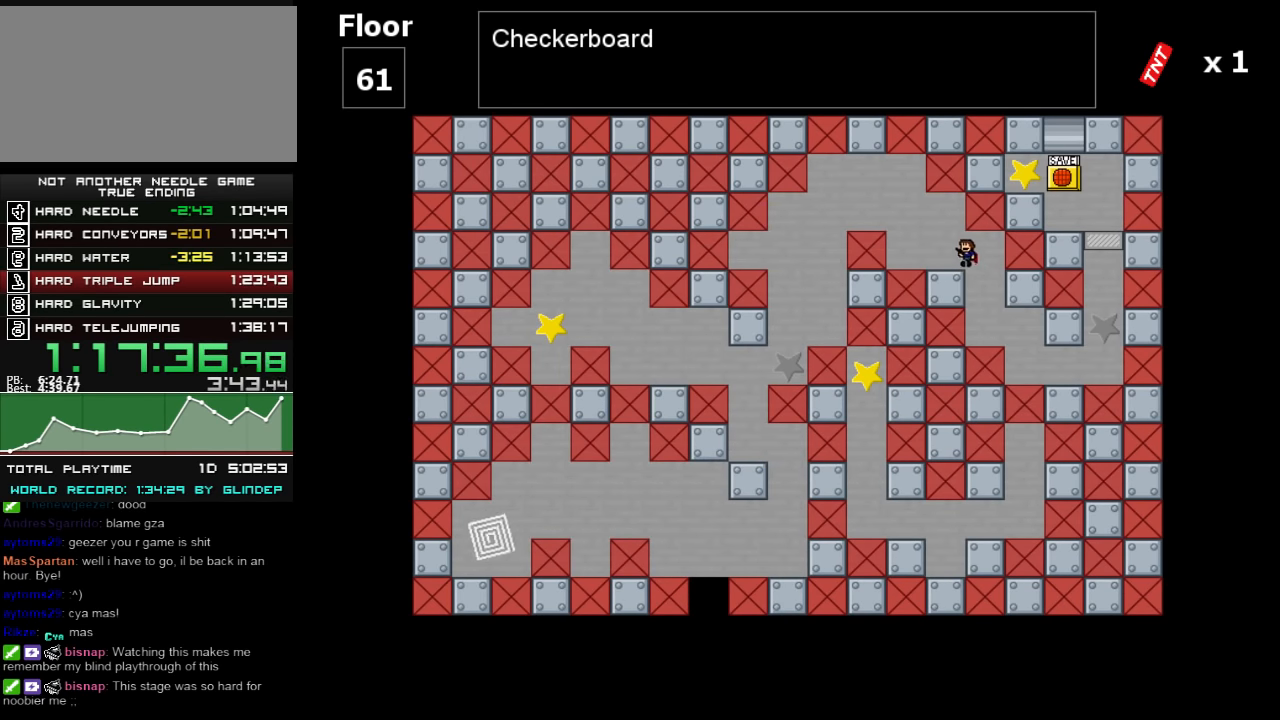
{"keys": ["left"], "events": [[80, "shift_l", "up"], [140, "left", "up"], [180, "left", "down"], [220, "shift_l", "down"], [440, "shift_l", "up"]]}
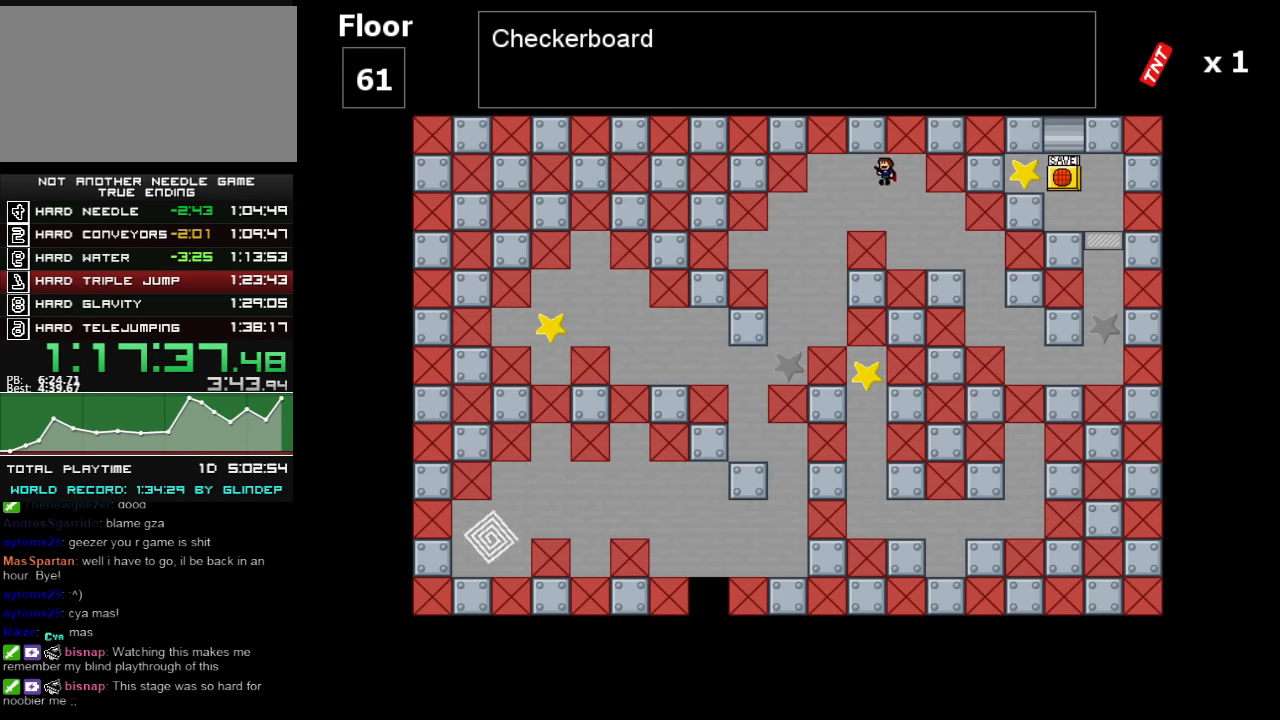
{"keys": ["left"], "events": []}
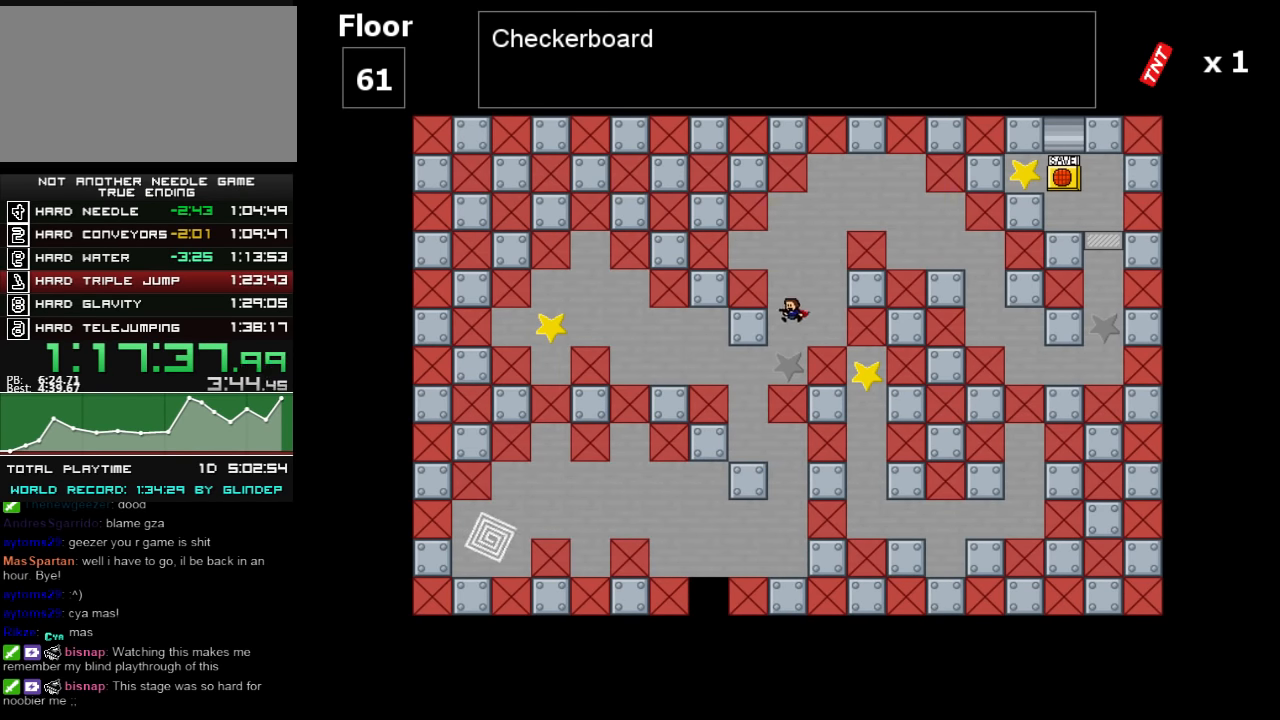
{"keys": ["left"], "events": [[80, "shift_l", "down"], [120, "shift_l", "up"], [240, "left", "up"], [380, "left", "down"]]}
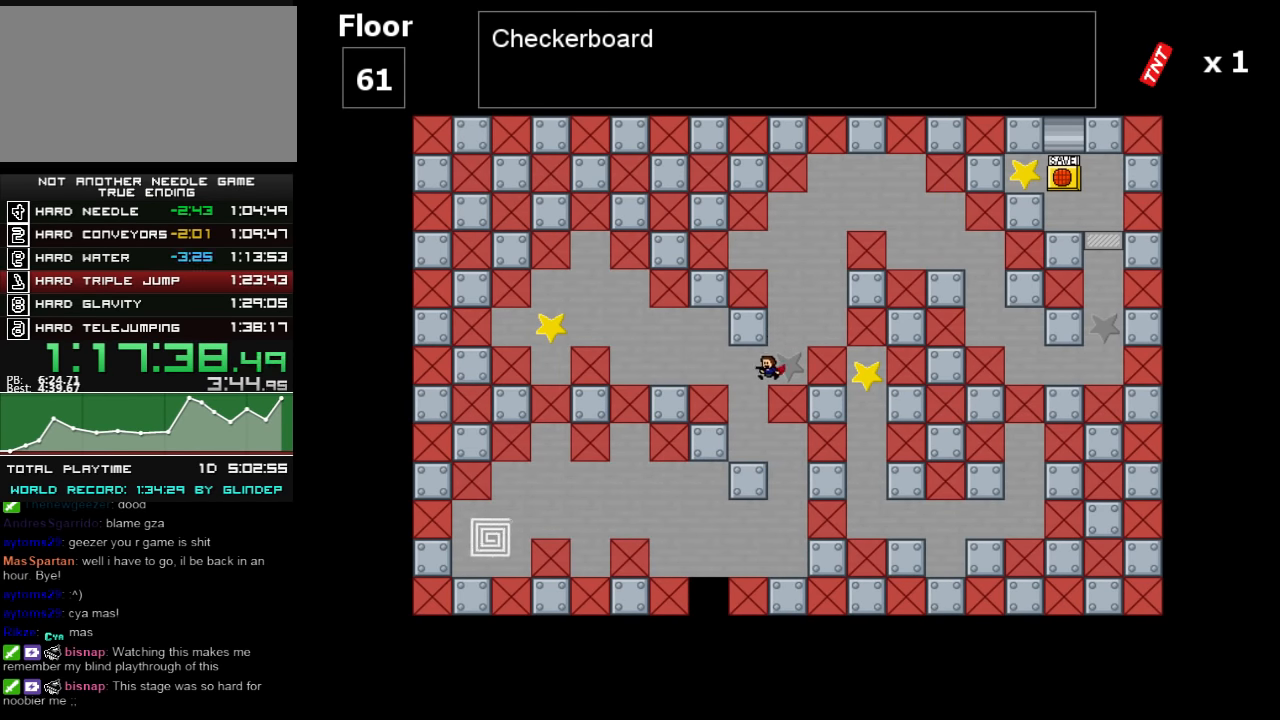
{"keys": [], "events": [[120, "left", "up"], [420, "r", "down"], [440, "r", "up"]]}
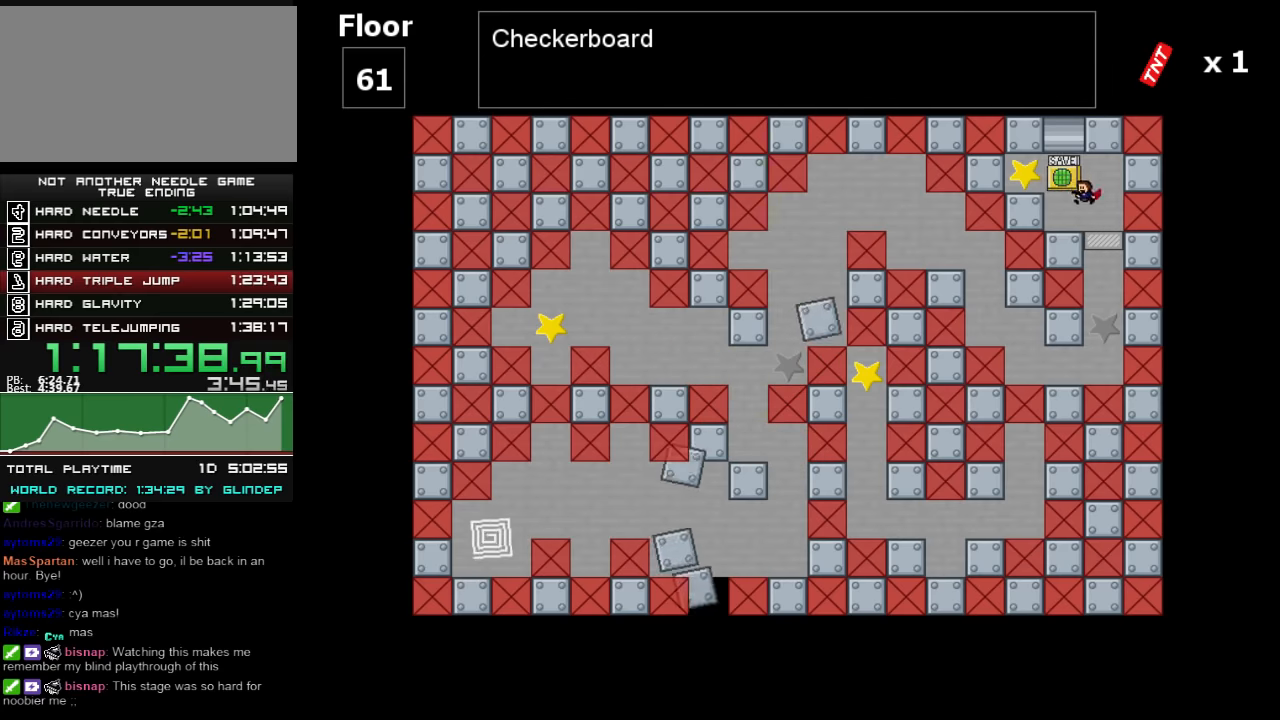
{"keys": ["left"], "events": [[80, "right", "down"], [140, "down", "down"], [180, "right", "up"], [240, "down", "up"], [440, "left", "down"]]}
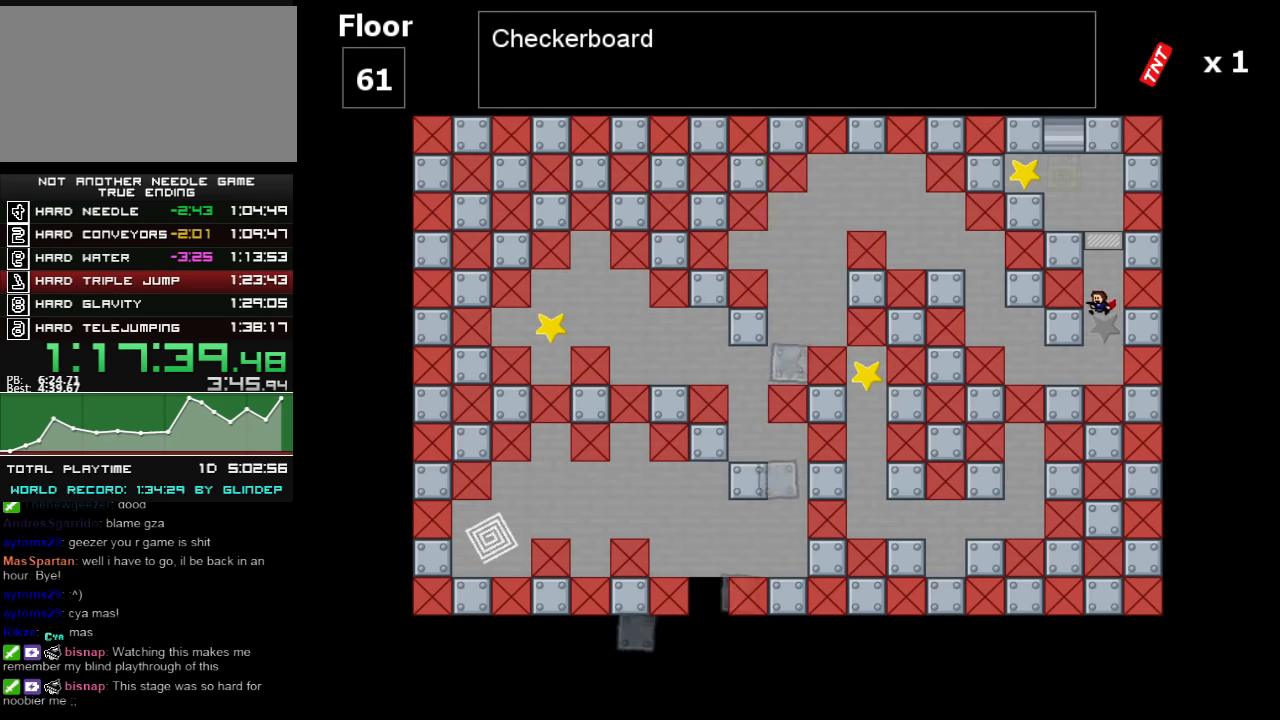
{"keys": ["left"], "events": [[340, "shift_l", "down"], [440, "shift_l", "up"]]}
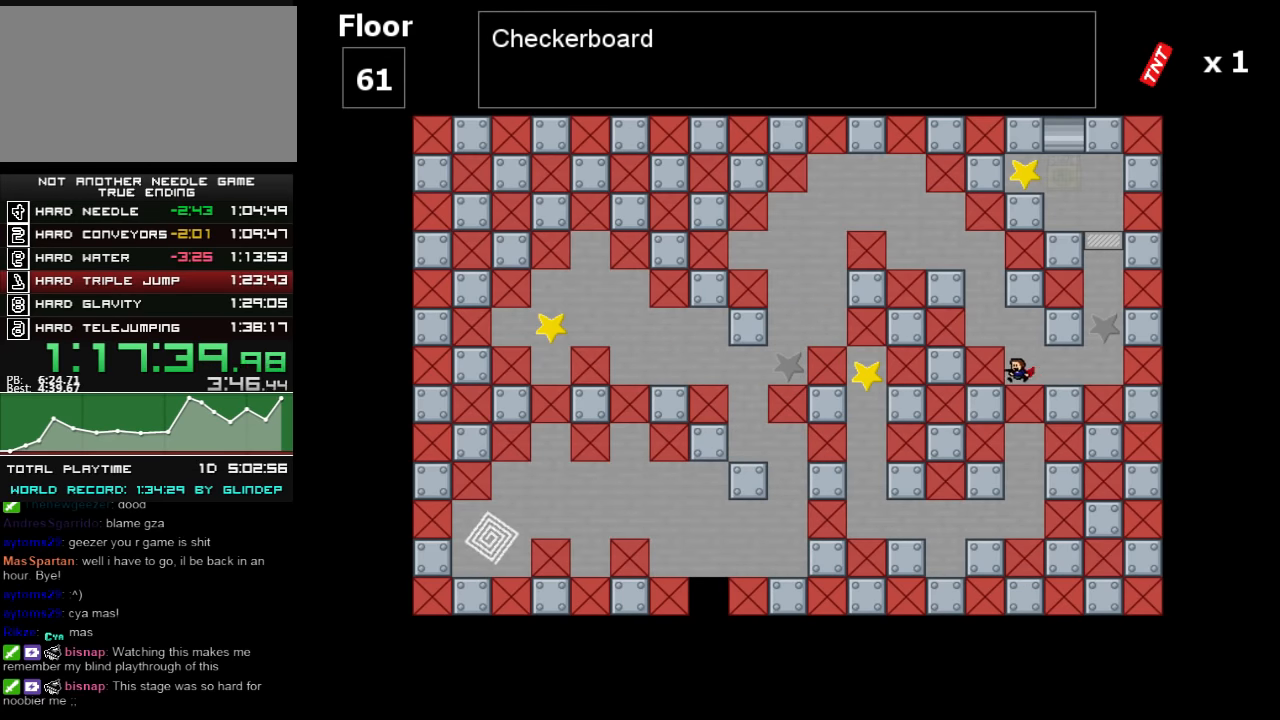
{"keys": ["right"], "events": [[80, "shift_l", "down"], [180, "left", "up"], [240, "shift_l", "up"], [340, "r", "down"], [380, "r", "up"], [420, "right", "down"]]}
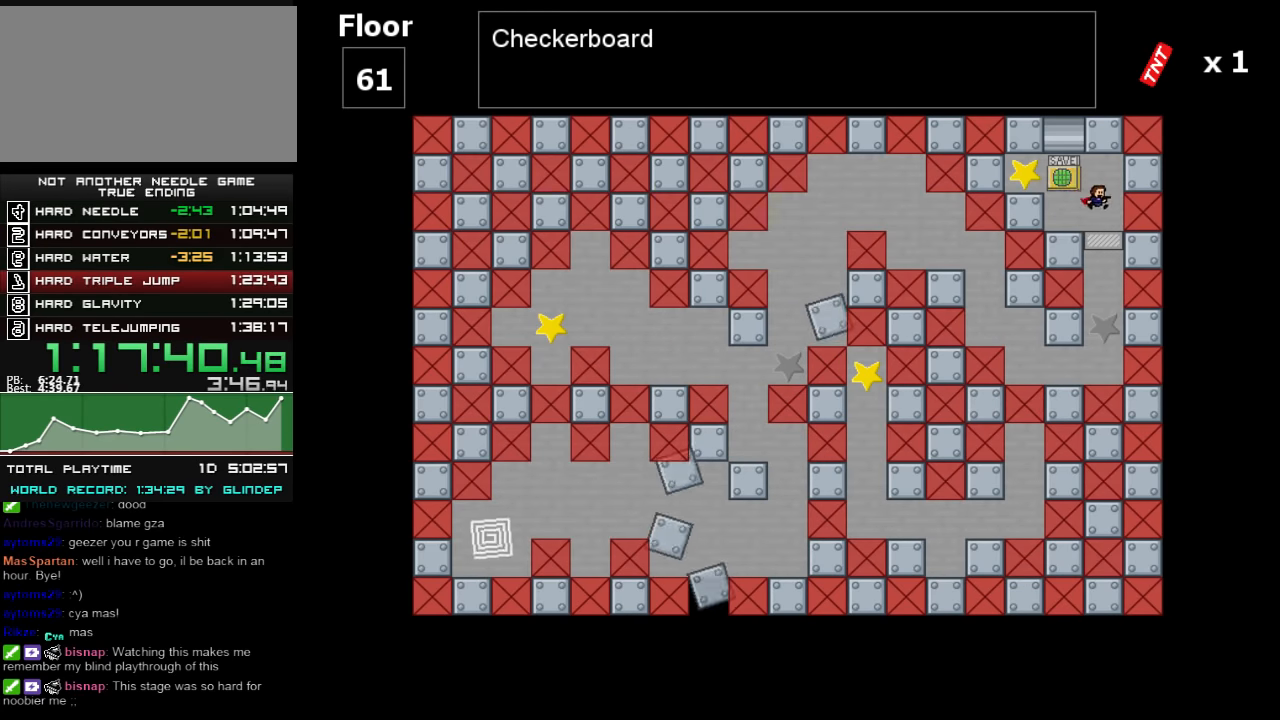
{"keys": ["left"], "events": [[80, "right", "up"], [180, "down", "down"], [280, "down", "up"], [480, "left", "down"]]}
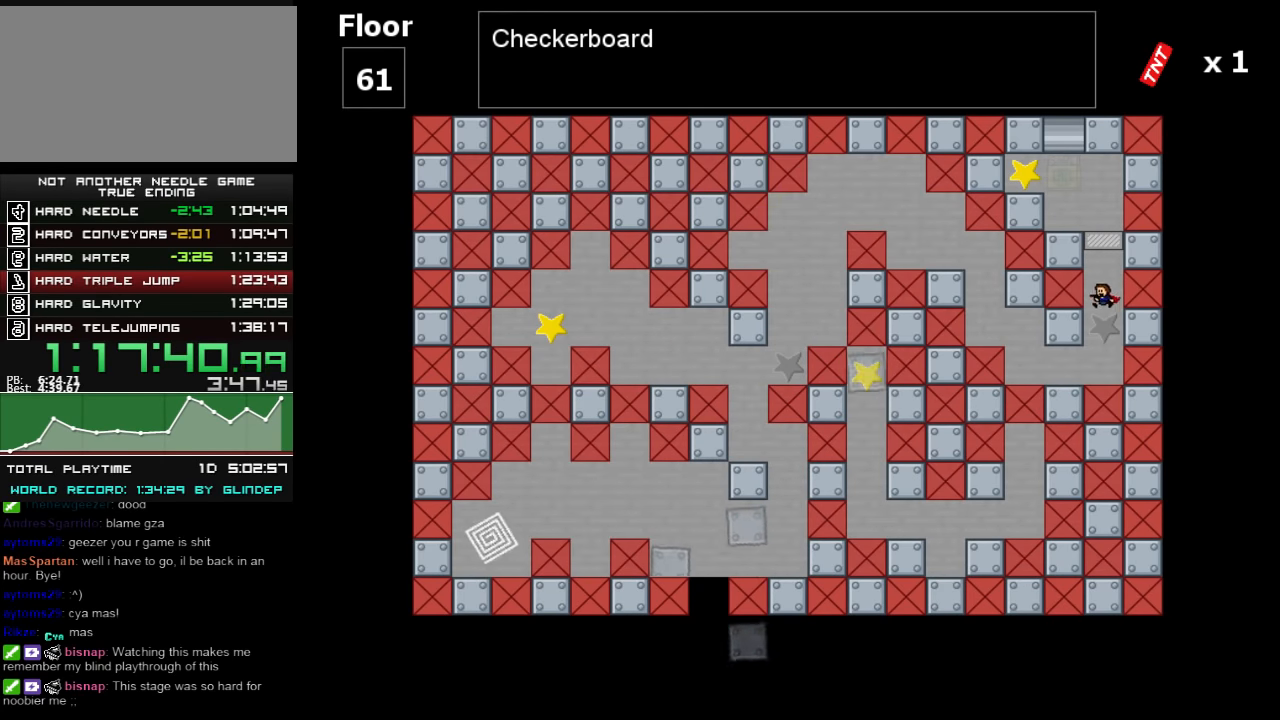
{"keys": ["left"], "events": [[380, "shift_l", "down"], [440, "shift_l", "up"]]}
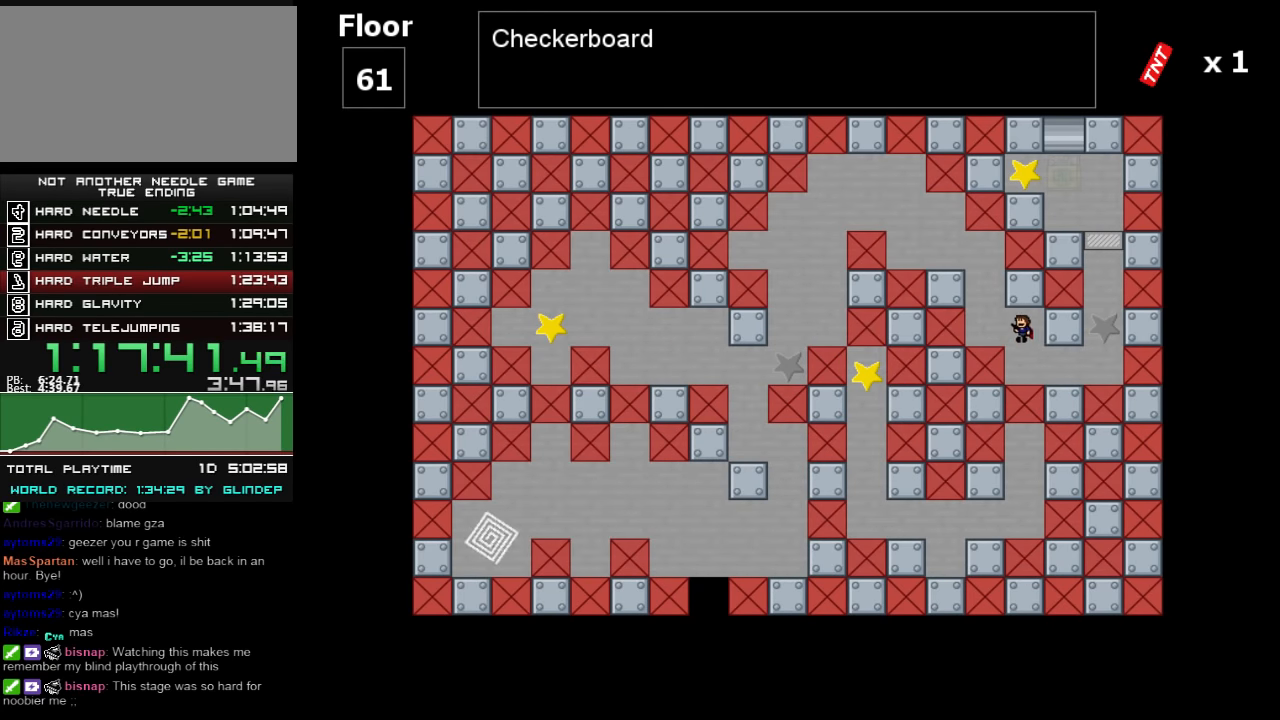
{"keys": ["left"], "events": [[80, "shift_l", "down"], [480, "shift_l", "up"]]}
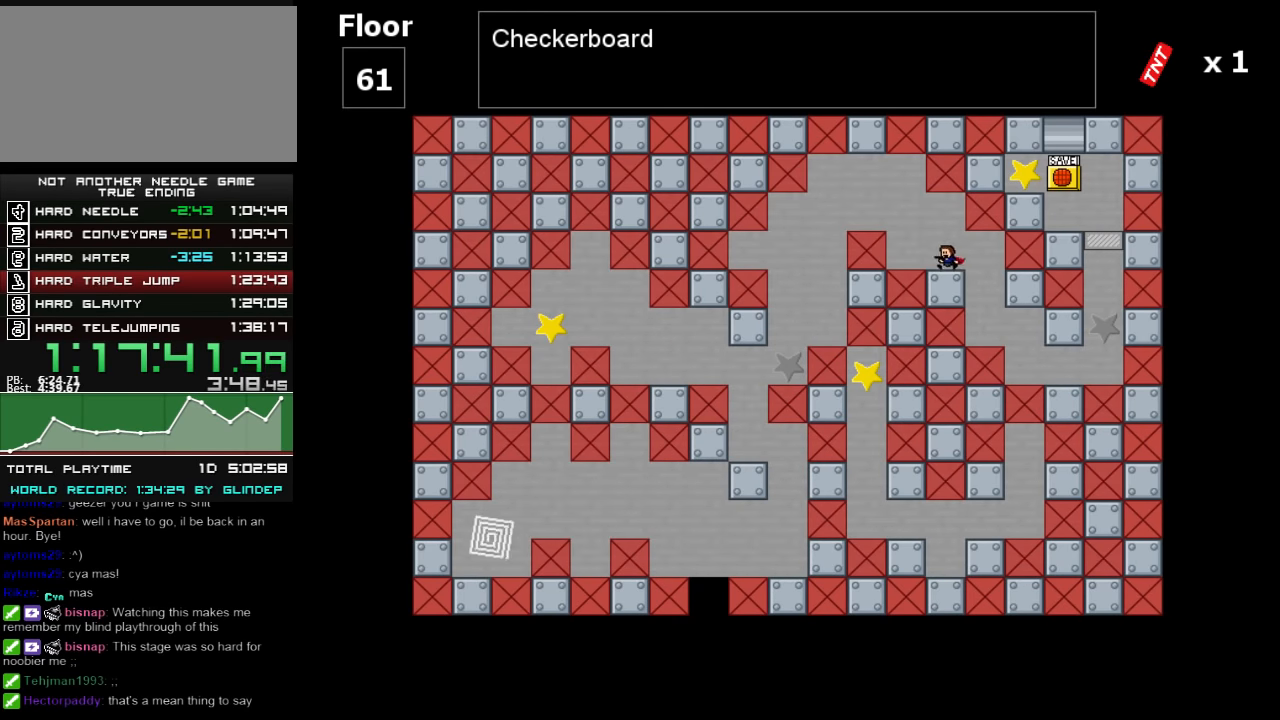
{"keys": ["left"], "events": [[40, "left", "up"], [80, "left", "down"], [120, "shift_l", "down"], [340, "shift_l", "up"]]}
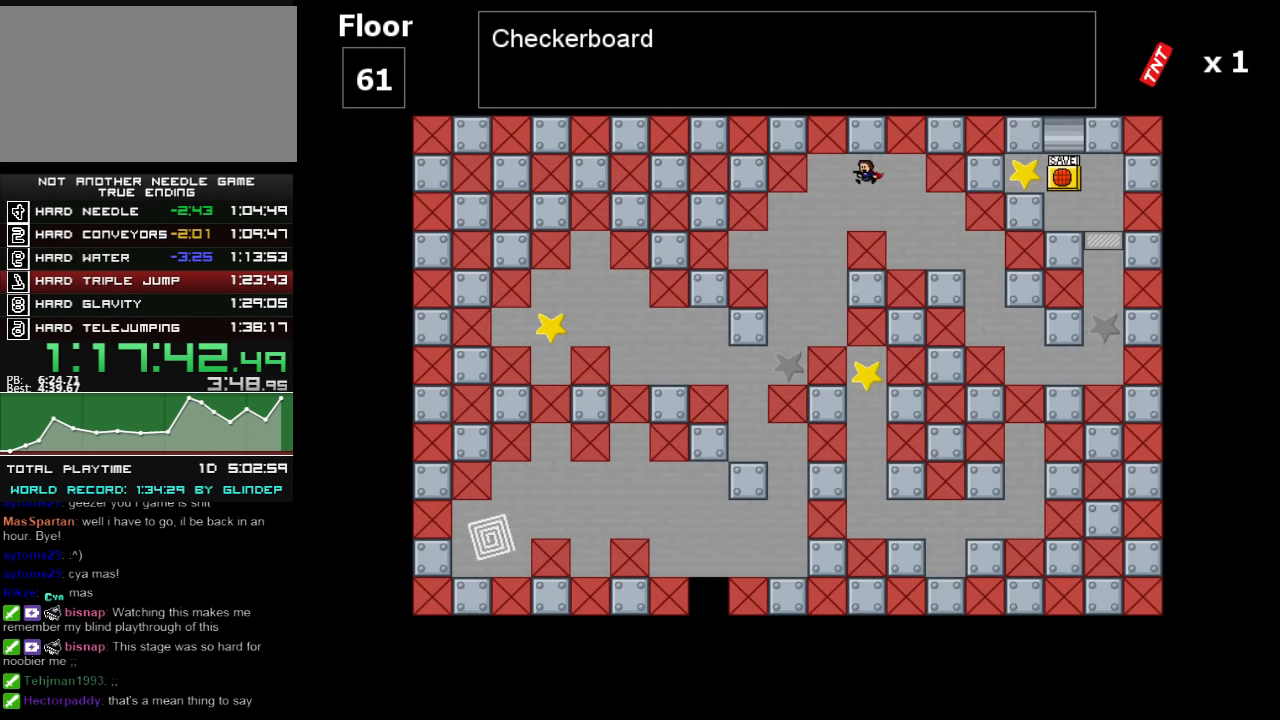
{"keys": ["left"], "events": []}
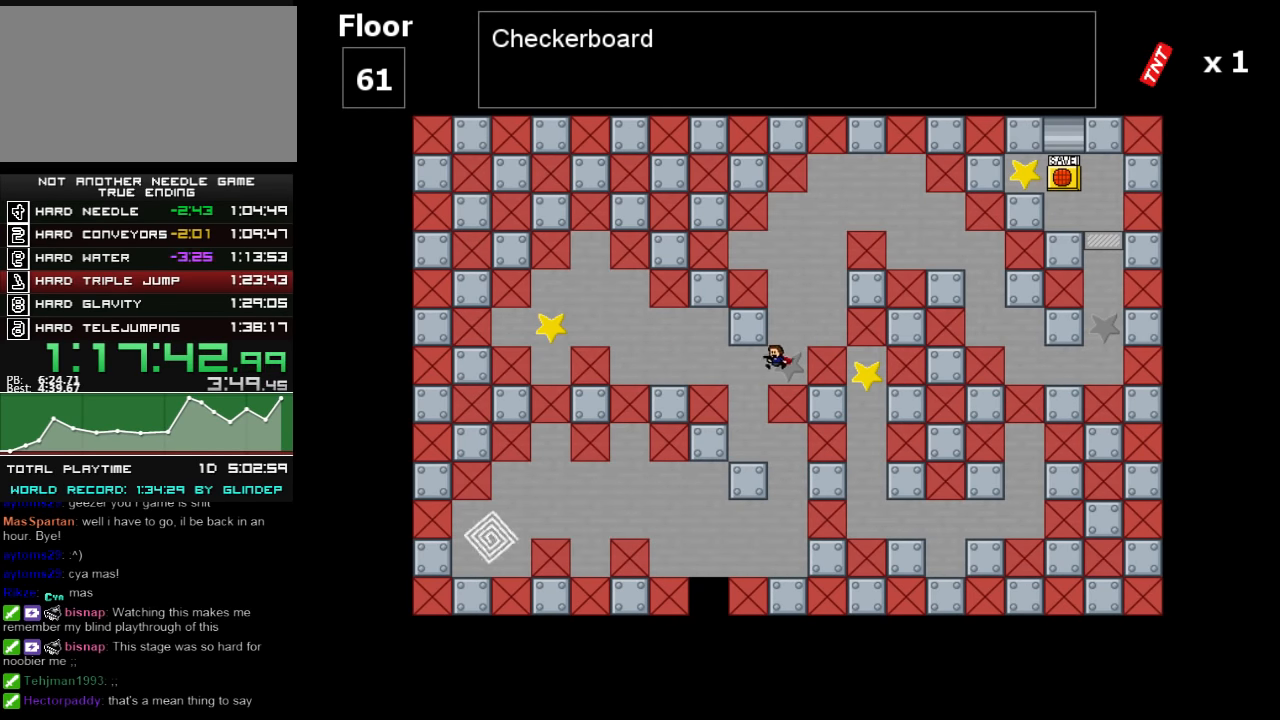
{"keys": ["left"], "events": [[220, "left", "up"], [280, "left", "down"]]}
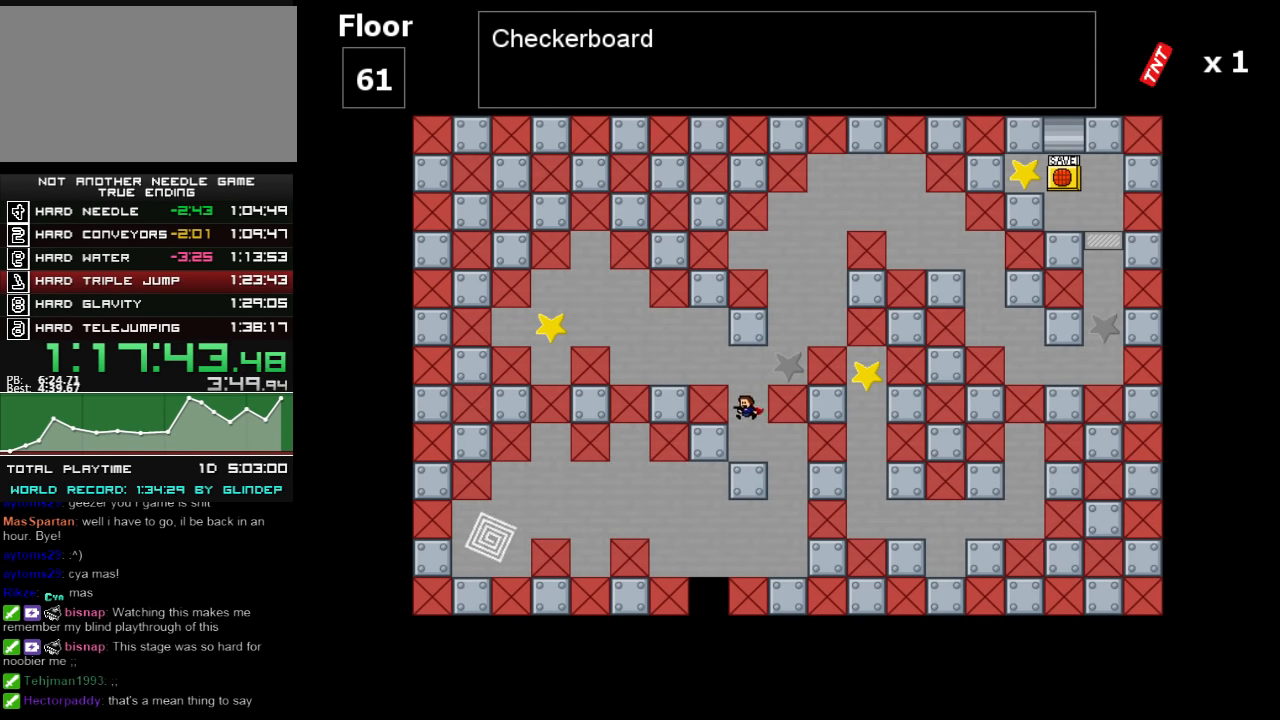
{"keys": ["left"], "events": [[20, "left", "up"], [240, "shift_l", "down"], [440, "left", "down"], [480, "shift_l", "up"]]}
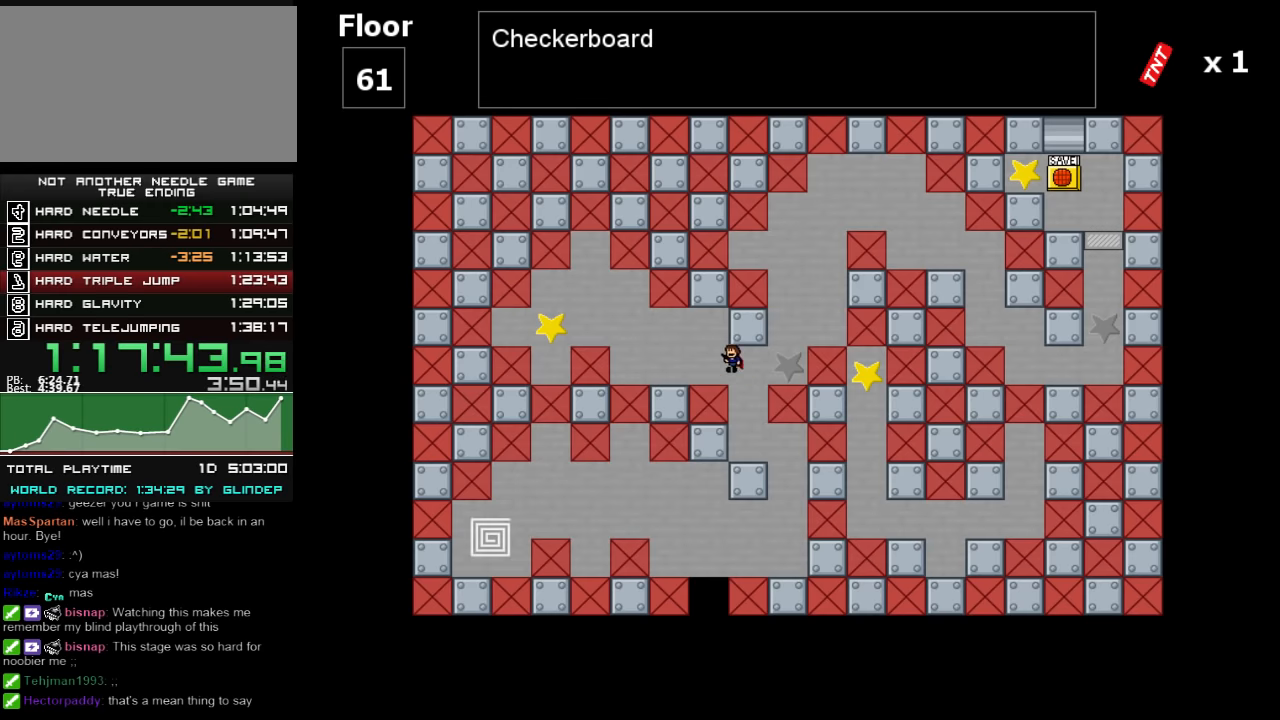
{"keys": [], "events": [[240, "left", "up"], [340, "left", "down"], [480, "left", "up"]]}
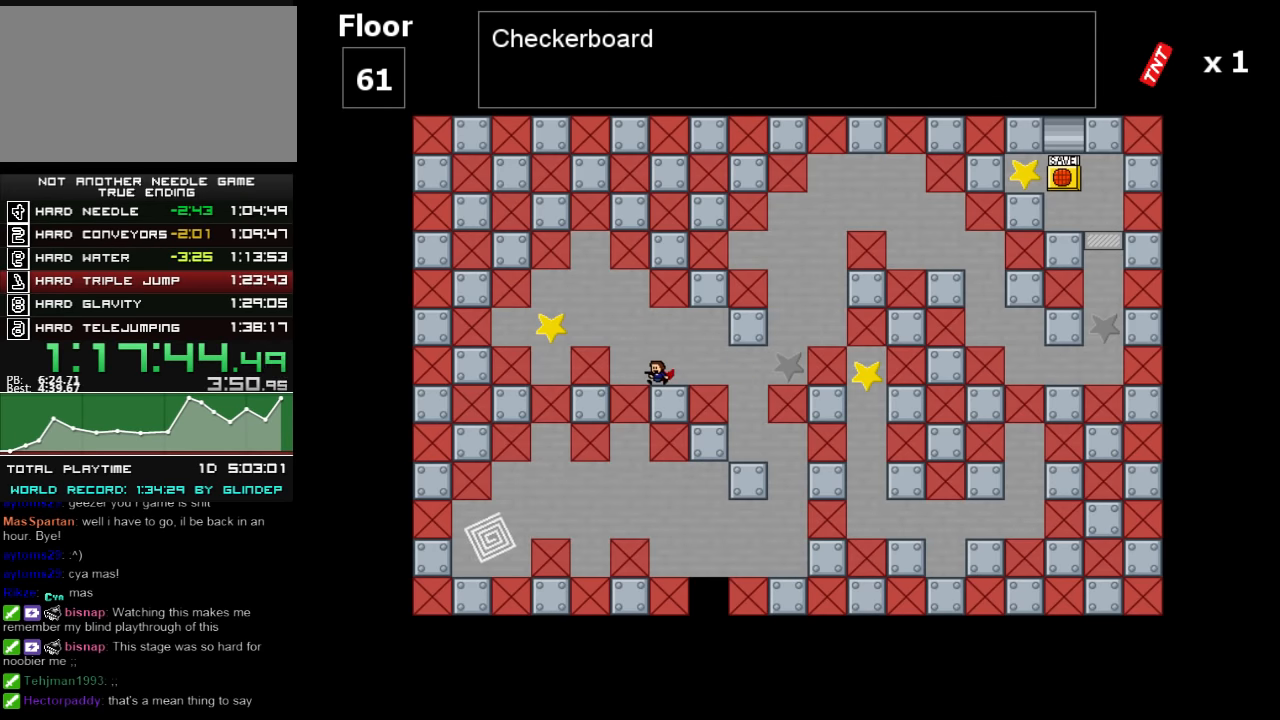
{"keys": ["left"], "events": [[120, "left", "down"], [120, "shift_l", "down"], [140, "shift_l", "up"], [320, "shift_l", "down"], [420, "shift_l", "up"]]}